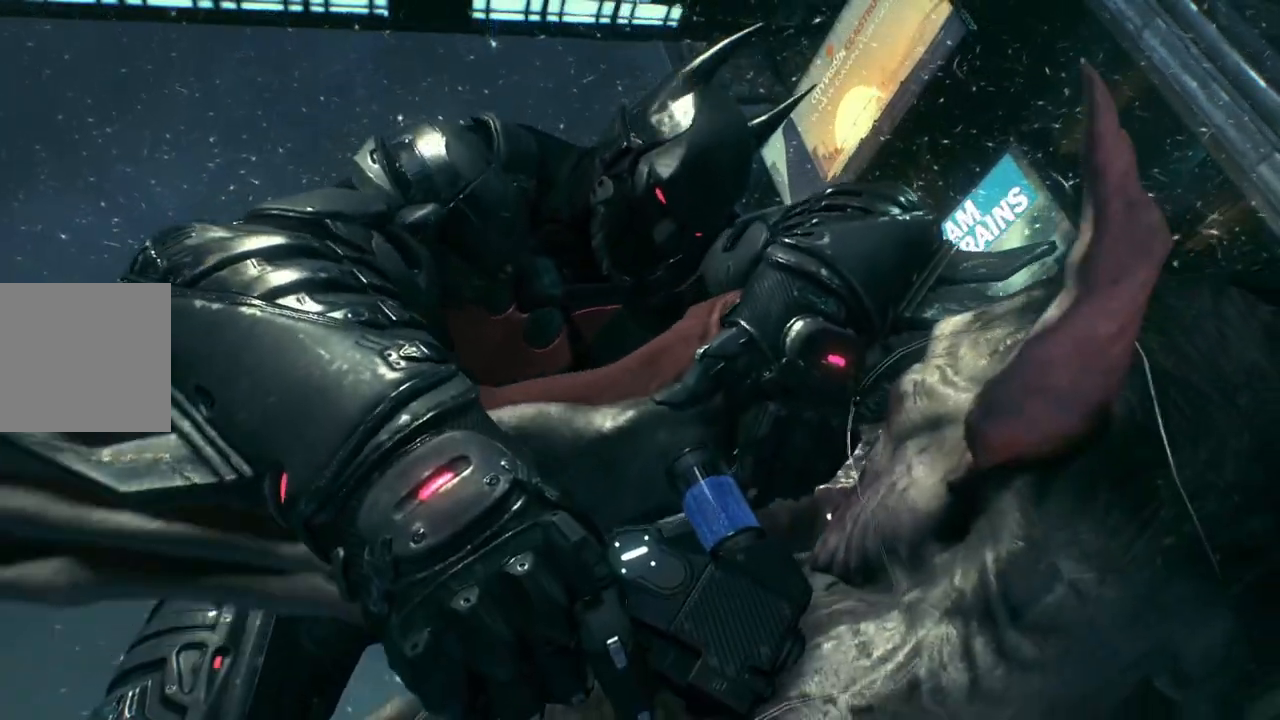
Gameplay with a controller (Xbox layout); each line is a JSON object with the inputs held at the frame after it. "events" lists button and stick changes between this image and that frame as [ms after this image, input, new state], when the widget could be followed in between.
{"buttons": ["L2"], "left_stick": "center", "right_stick": "center", "events": [[400, "L2", "down"]]}
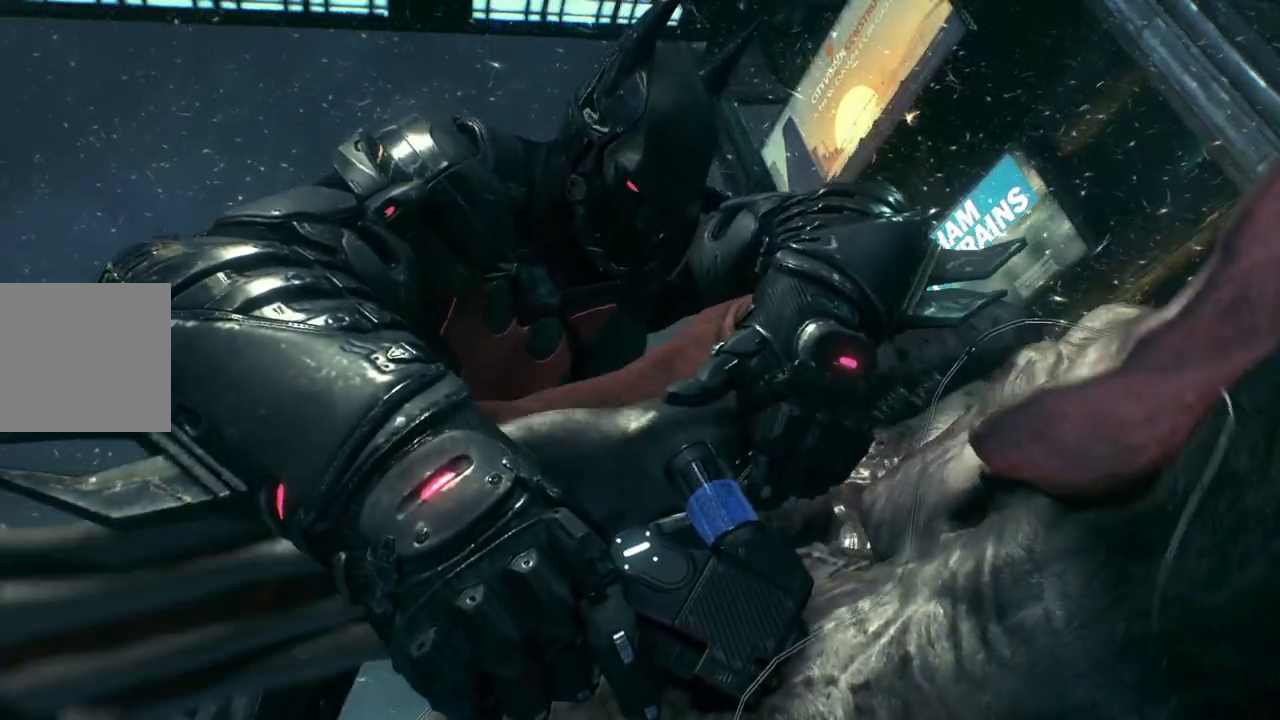
{"buttons": [], "left_stick": "center", "right_stick": "center", "events": [[183, "L2", "up"], [317, "L2", "down"], [417, "L2", "up"]]}
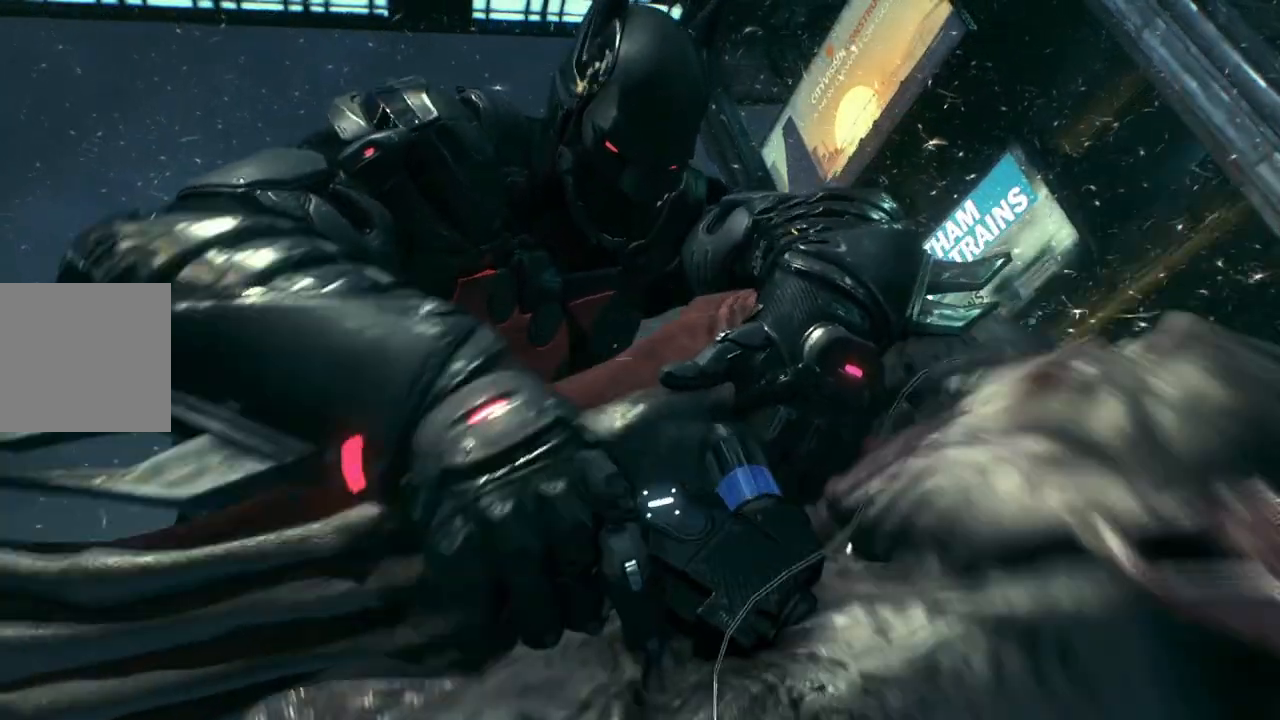
{"buttons": [], "left_stick": "center", "right_stick": "center", "events": []}
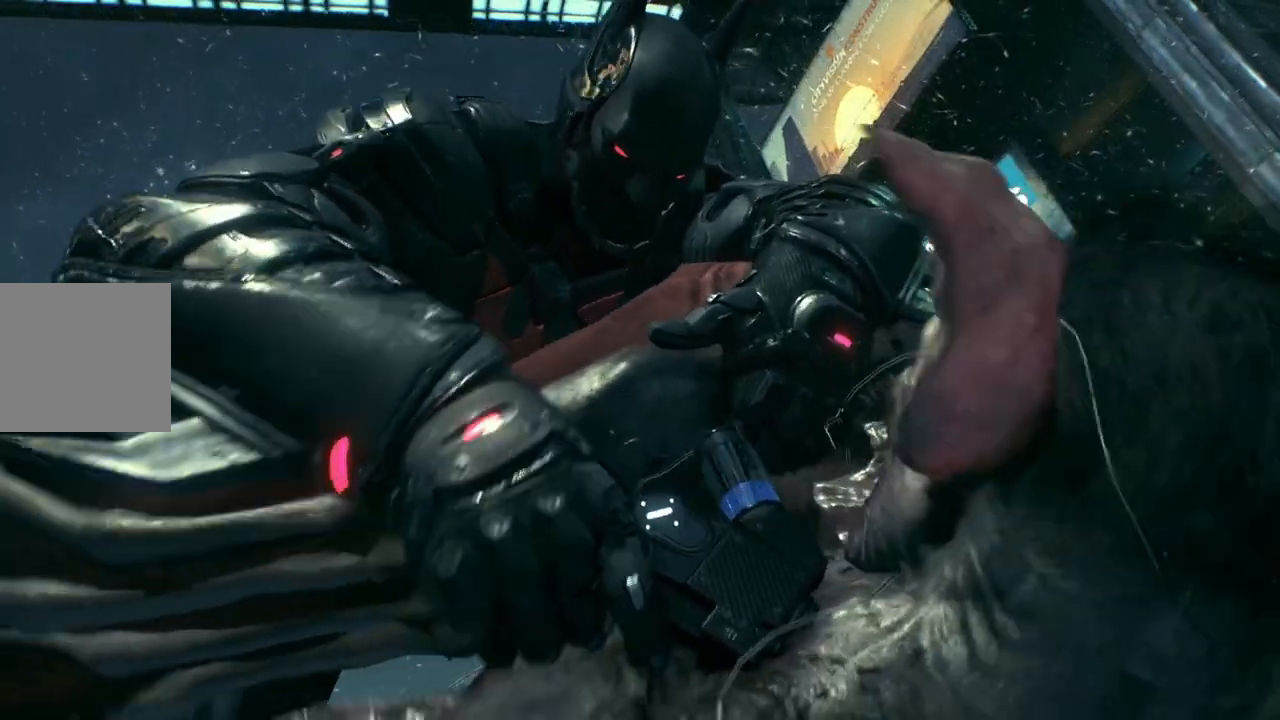
{"buttons": [], "left_stick": "center", "right_stick": "center", "events": []}
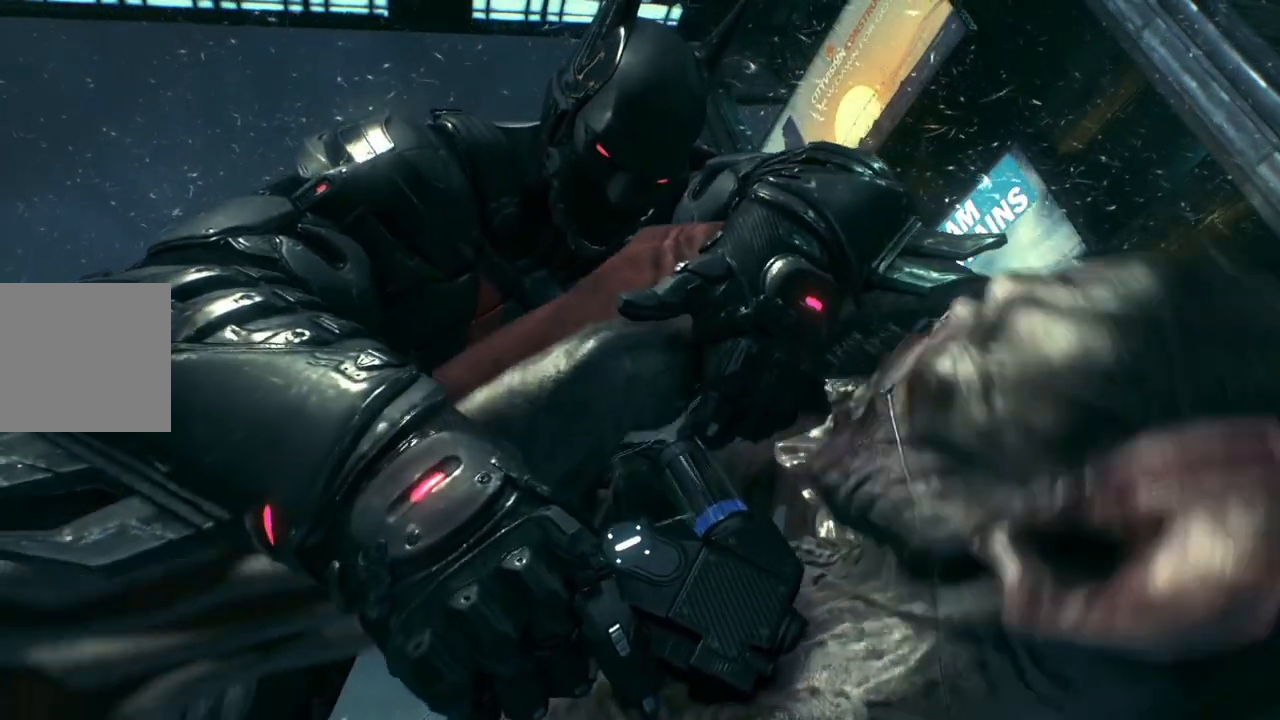
{"buttons": [], "left_stick": "center", "right_stick": "center", "events": []}
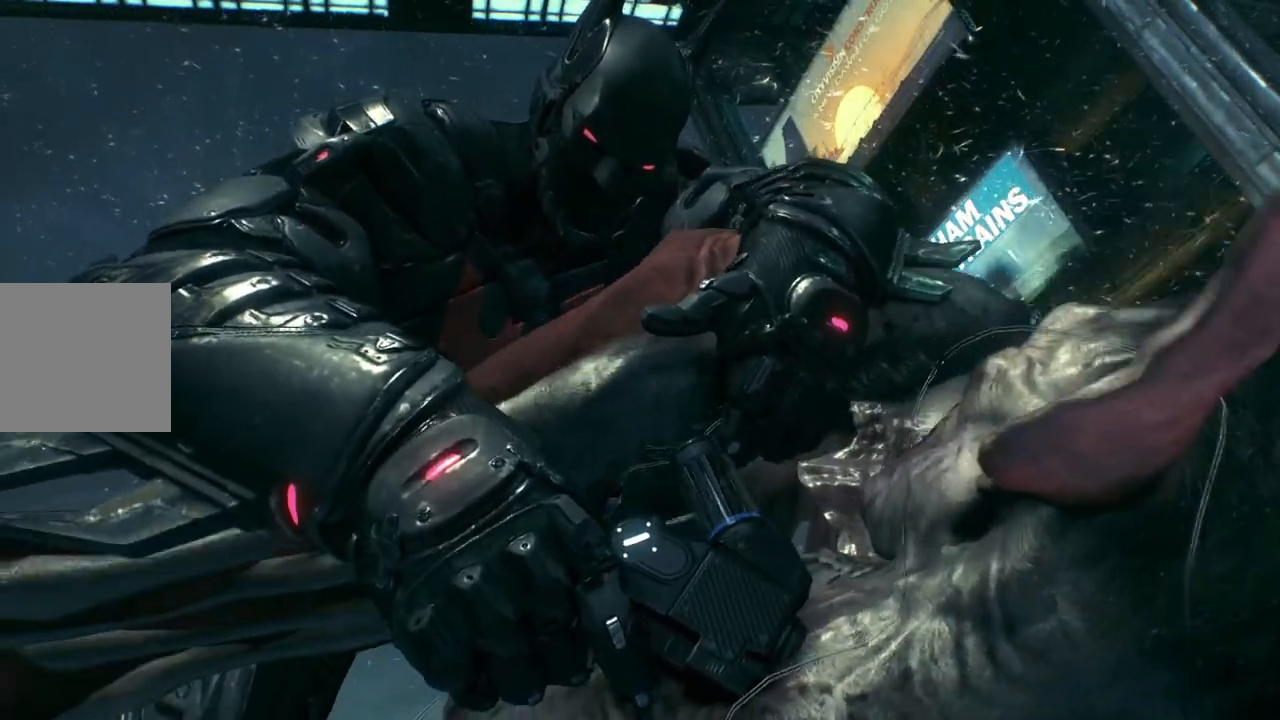
{"buttons": [], "left_stick": "center", "right_stick": "center", "events": [[117, "L2", "down"], [183, "L2", "up"], [283, "L2", "down"], [483, "L2", "up"]]}